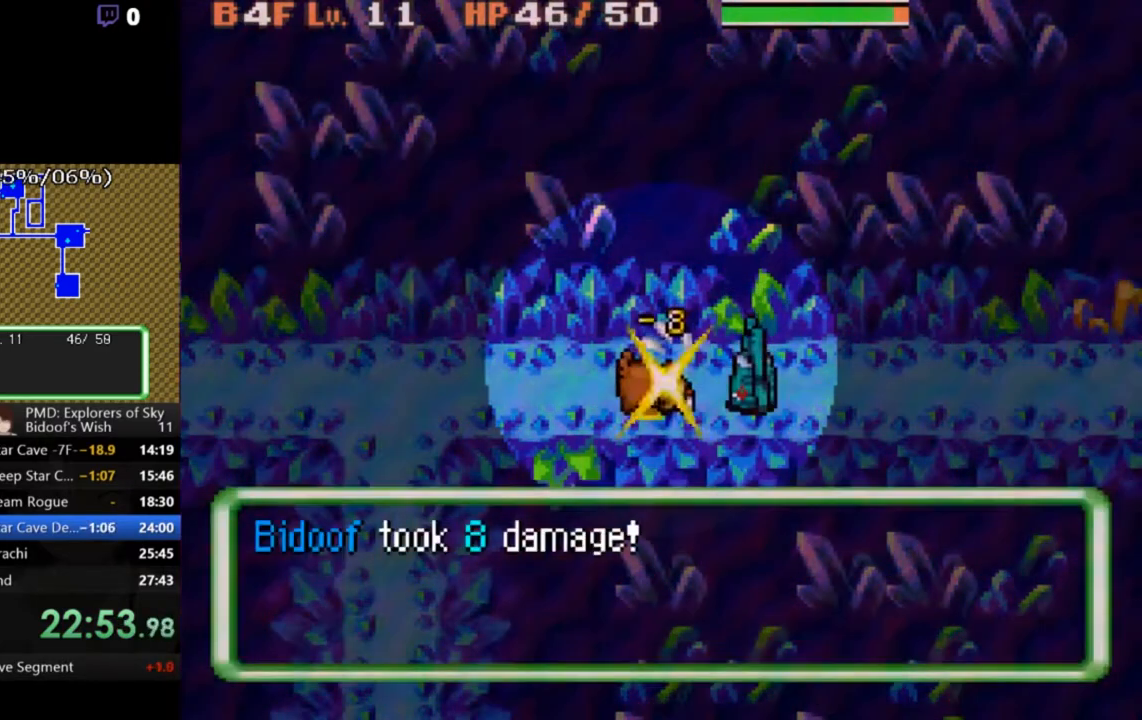
Gameplay with a controller (Xbox layout); each line is a JSON object with the inputs held at the frame after it. "events" lists button and stick changes between this image and that frame as [ms after this image, input, new state], when the widget could be followed in between. Not read: L1 L3 R1 R3 SELECT START right_stick.
{"buttons": ["L2"], "left_stick": "center", "events": [[67, "B", "up"], [133, "B", "down"], [200, "B", "up"], [267, "B", "down"], [333, "B", "up"], [400, "B", "down"], [467, "B", "up"]]}
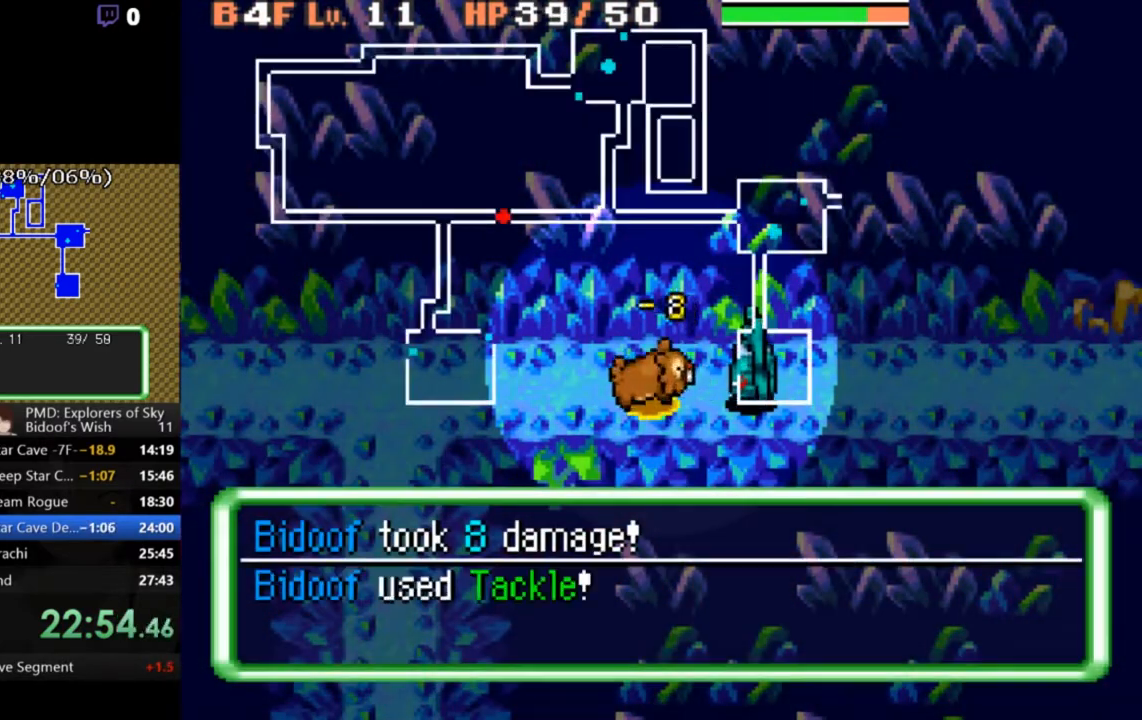
{"buttons": ["A", "B"], "left_stick": "center", "events": [[33, "B", "down"], [133, "B", "up"], [167, "B", "down"], [167, "L2", "up"], [200, "A", "down"]]}
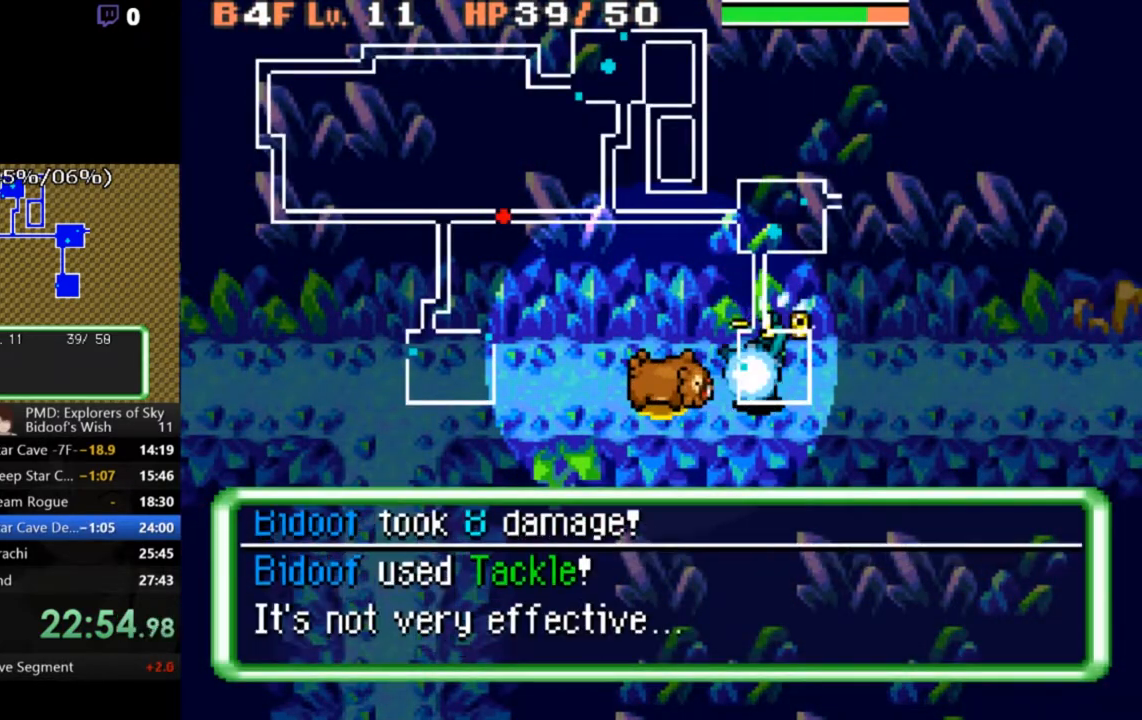
{"buttons": ["A", "B"], "left_stick": "center", "events": []}
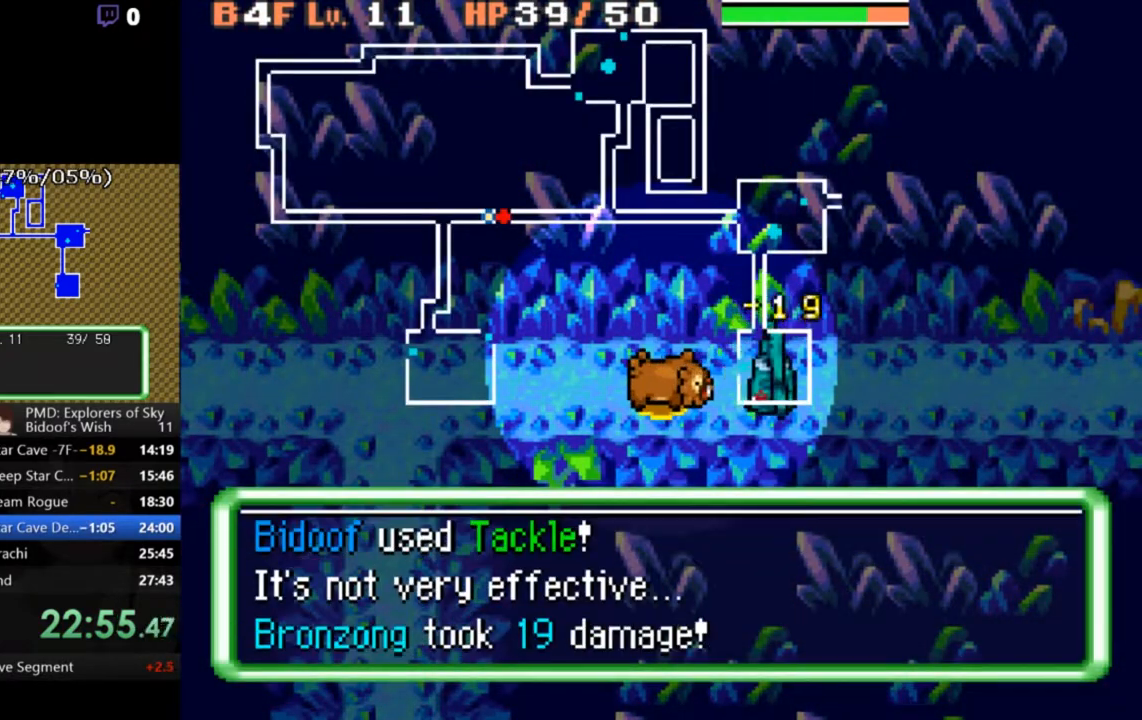
{"buttons": ["B", "L2"], "left_stick": "center", "events": [[133, "A", "up"], [133, "B", "up"], [200, "L2", "down"], [333, "B", "down"], [400, "B", "up"], [467, "B", "down"]]}
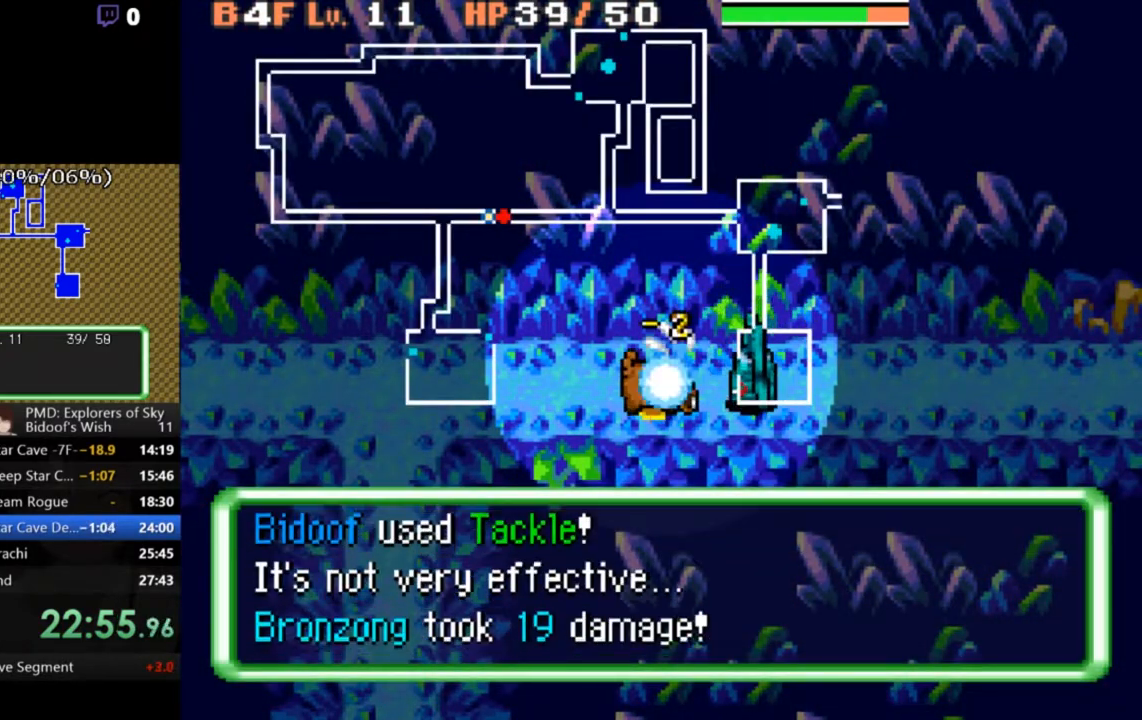
{"buttons": ["B", "L2"], "left_stick": "center", "events": [[33, "B", "up"], [100, "B", "down"], [167, "B", "up"], [233, "B", "down"], [300, "B", "up"], [367, "B", "down"], [433, "B", "up"], [500, "B", "down"]]}
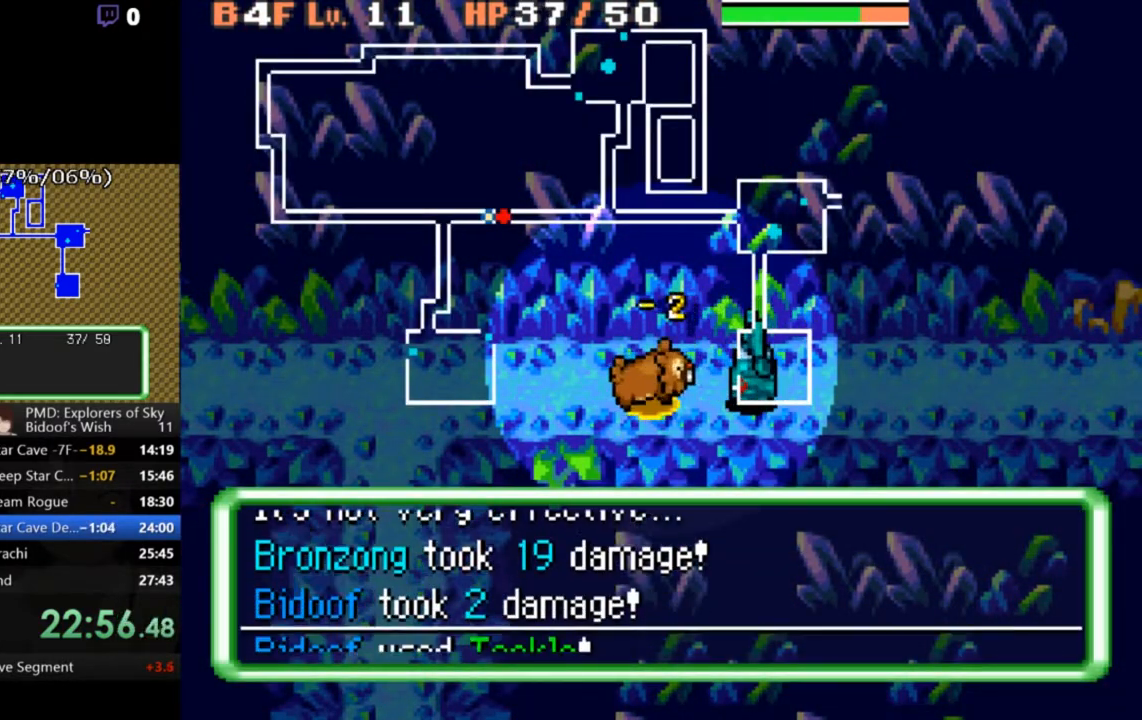
{"buttons": ["A", "B"], "left_stick": "center", "events": [[67, "B", "up"], [133, "B", "down"], [200, "B", "up"], [300, "L2", "up"], [333, "A", "down"], [333, "B", "down"]]}
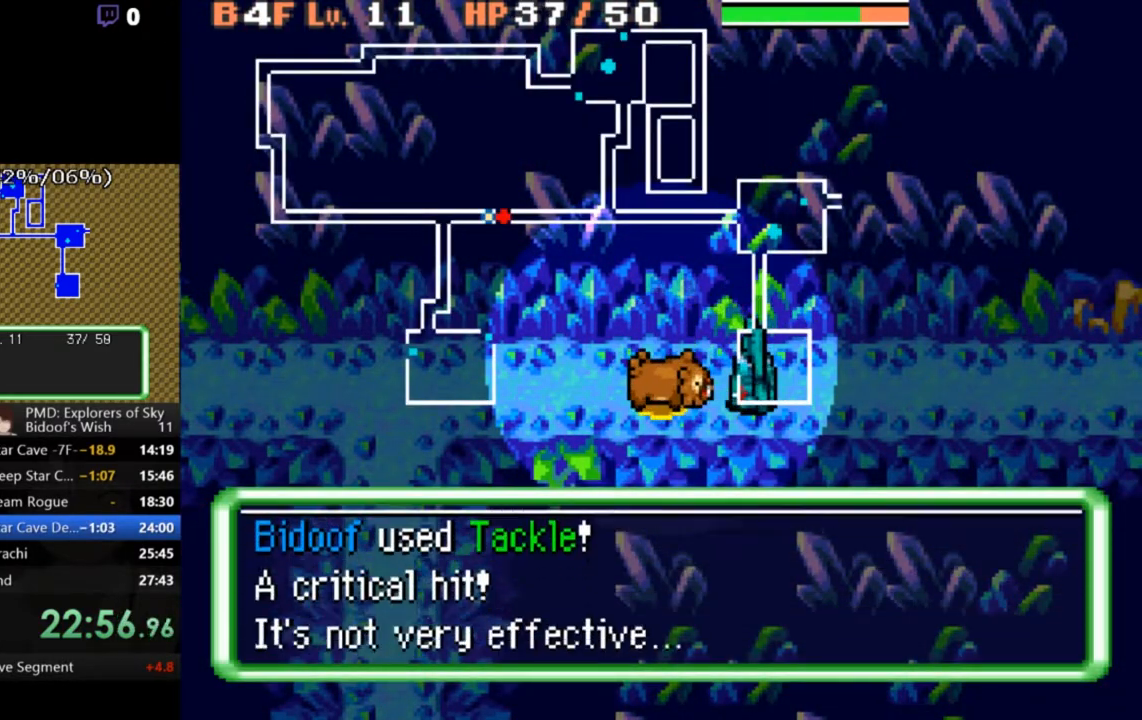
{"buttons": ["A", "B"], "left_stick": "center", "events": []}
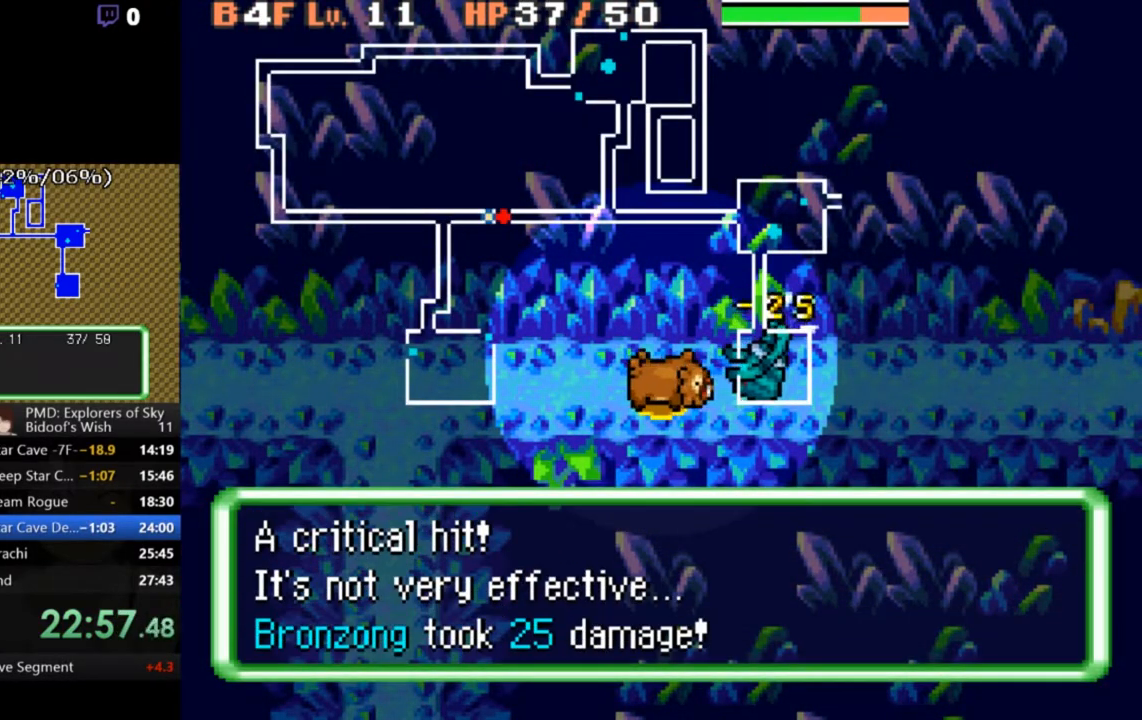
{"buttons": ["A", "DPAD_RIGHT"], "left_stick": "center", "events": [[167, "A", "up"], [167, "B", "up"], [267, "A", "down"], [300, "DPAD_RIGHT", "down"], [400, "DPAD_RIGHT", "up"], [500, "DPAD_RIGHT", "down"]]}
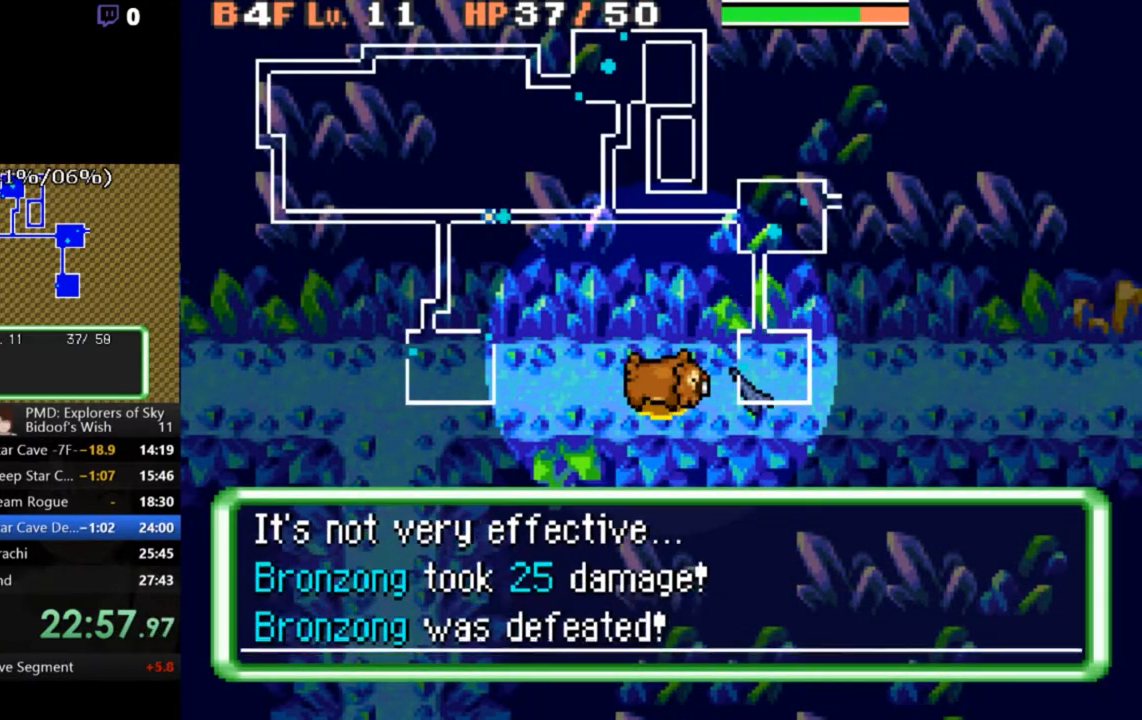
{"buttons": ["A"], "left_stick": "center", "events": [[100, "DPAD_RIGHT", "up"], [200, "DPAD_RIGHT", "down"], [300, "DPAD_RIGHT", "up"], [400, "DPAD_RIGHT", "down"], [500, "DPAD_RIGHT", "up"]]}
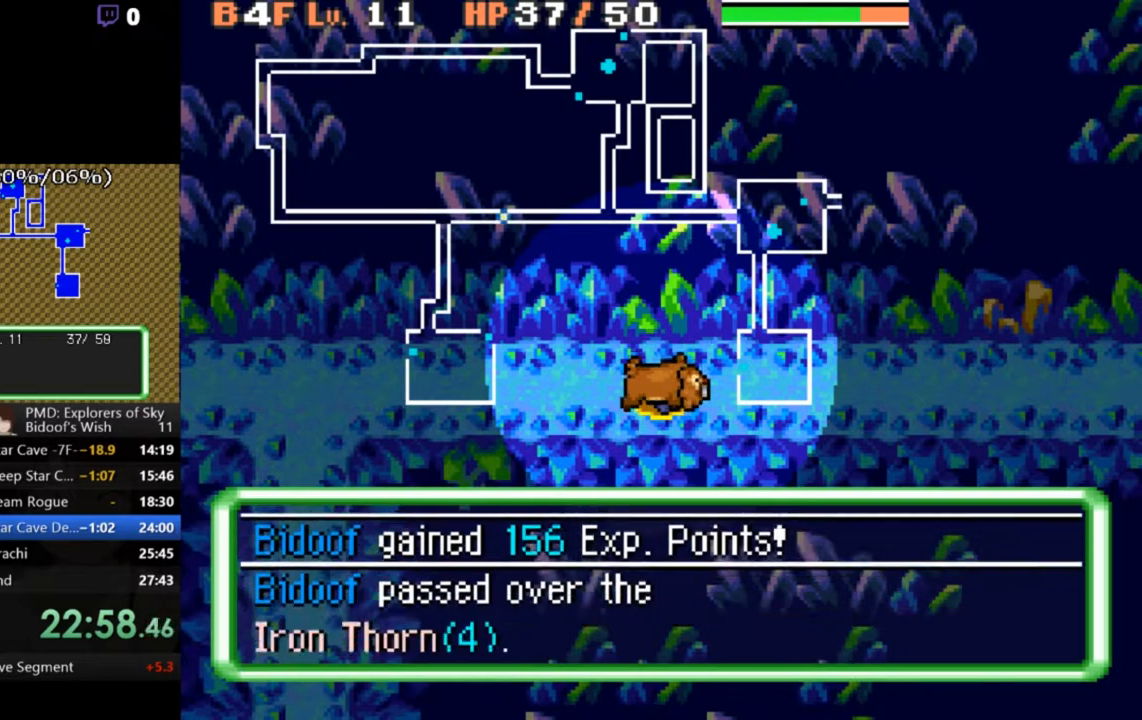
{"buttons": ["A", "DPAD_RIGHT"], "left_stick": "center", "events": [[67, "DPAD_RIGHT", "down"], [200, "DPAD_RIGHT", "up"], [267, "DPAD_RIGHT", "down"], [400, "DPAD_RIGHT", "up"], [467, "DPAD_RIGHT", "down"]]}
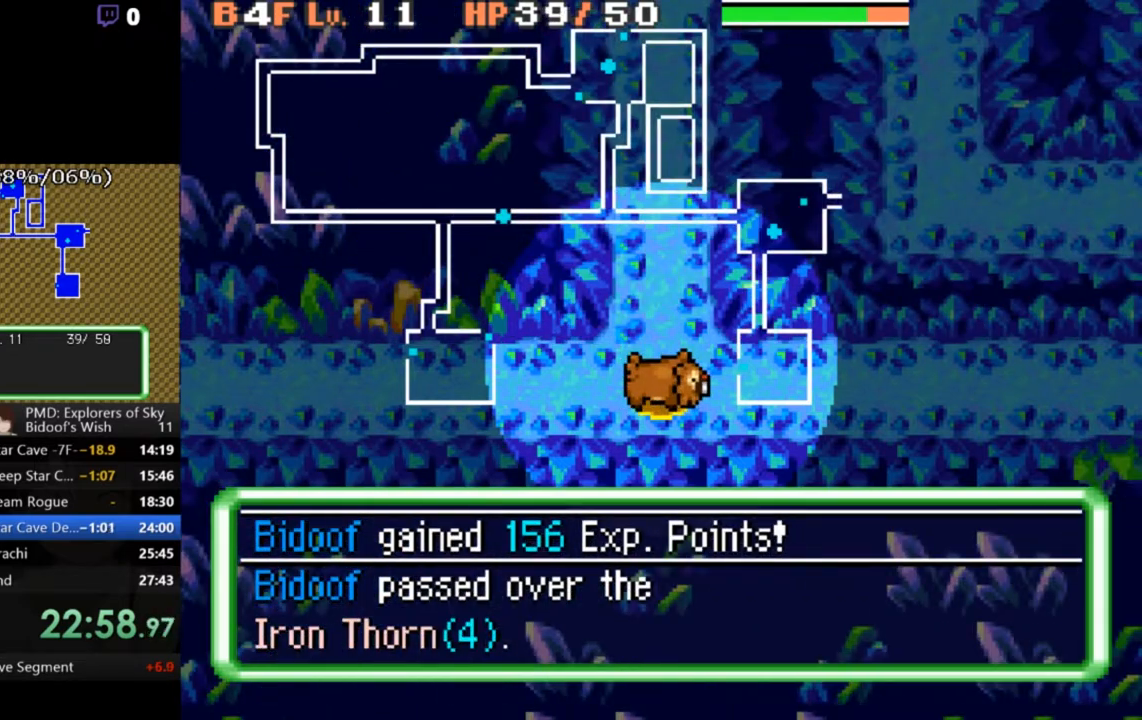
{"buttons": ["A"], "left_stick": "center", "events": [[67, "DPAD_RIGHT", "up"], [200, "DPAD_RIGHT", "down"], [300, "DPAD_RIGHT", "up"]]}
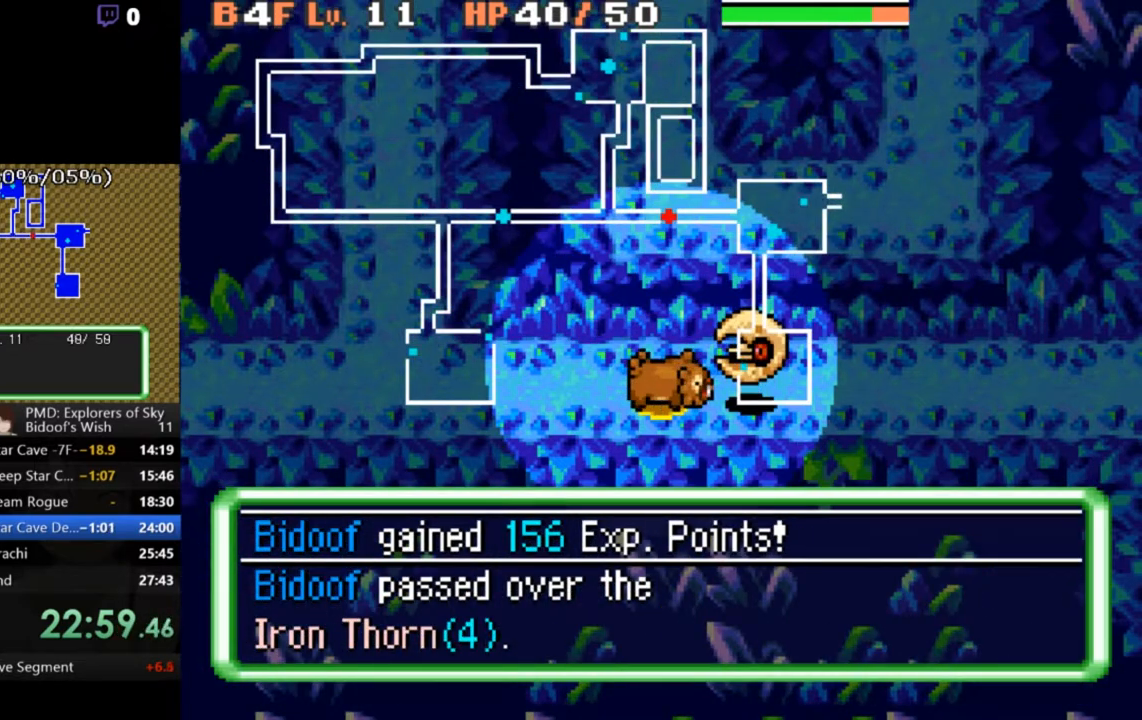
{"buttons": ["A", "B"], "left_stick": "center", "events": [[100, "A", "up"], [100, "L2", "down"], [200, "B", "down"], [267, "B", "up"], [333, "B", "down"], [367, "A", "down"], [367, "L2", "up"]]}
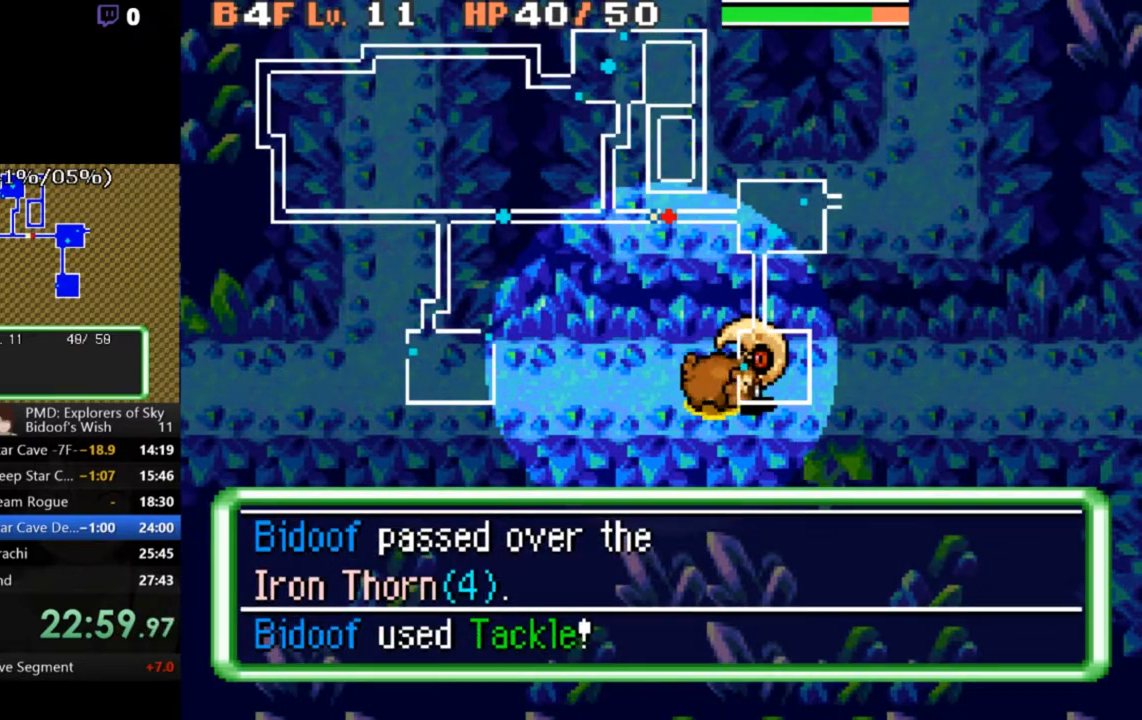
{"buttons": ["A", "B"], "left_stick": "center", "events": []}
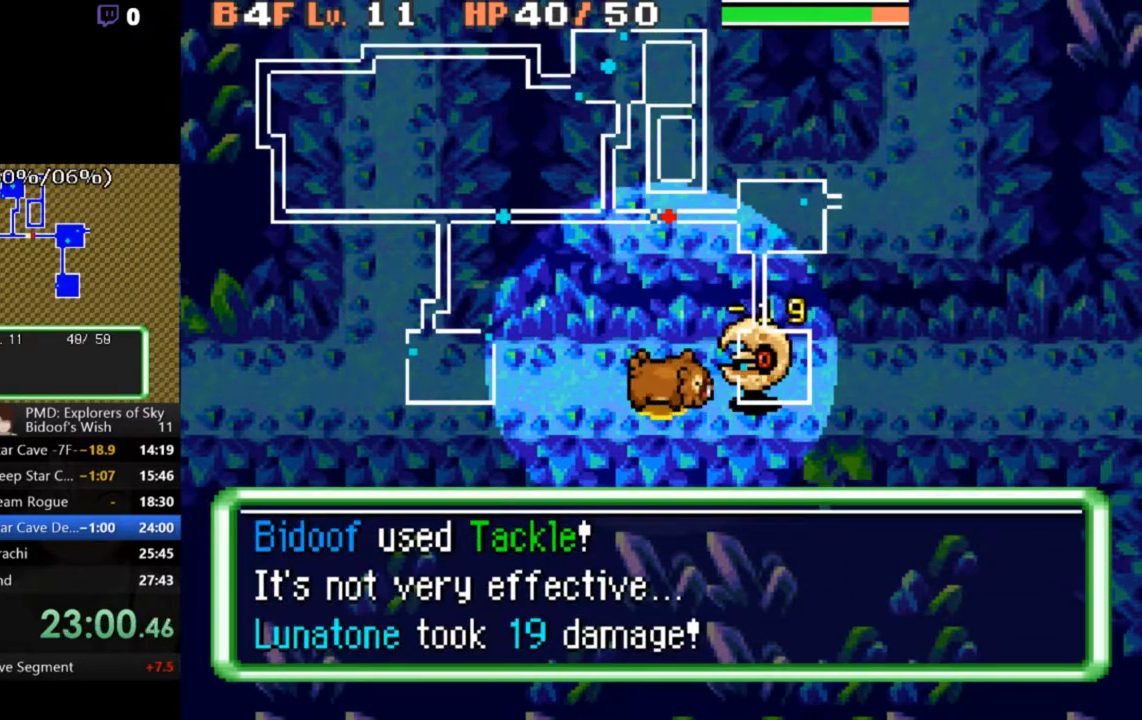
{"buttons": ["A", "B"], "left_stick": "center", "events": []}
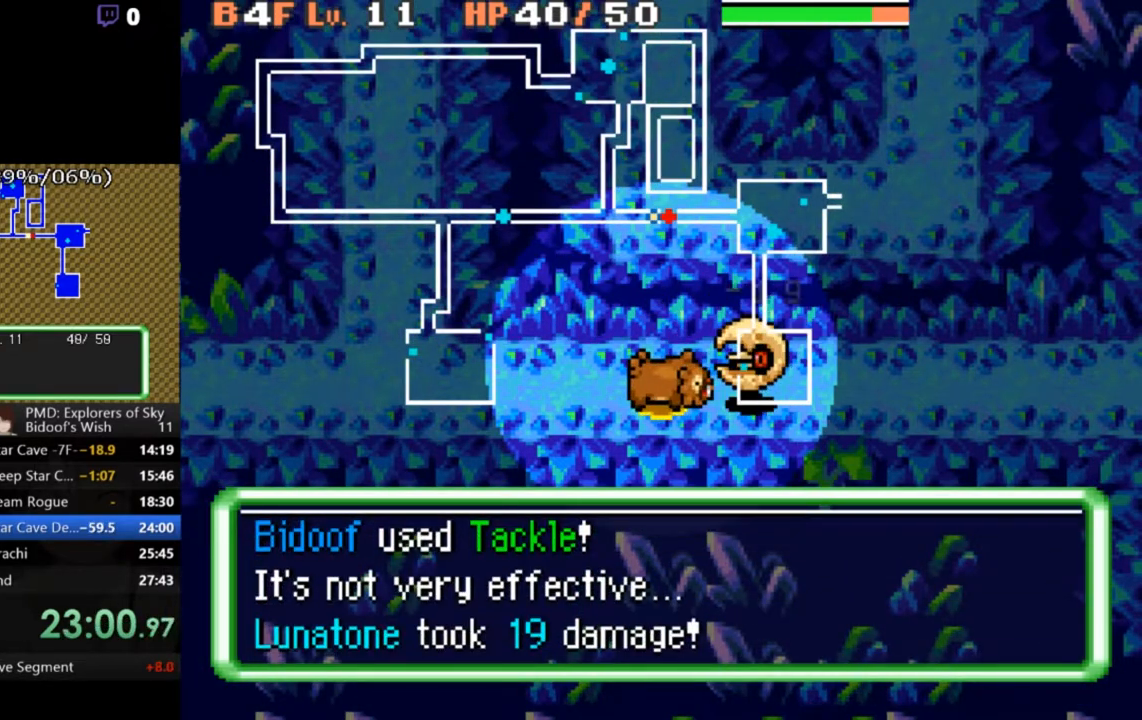
{"buttons": ["L2"], "left_stick": "center", "events": [[67, "A", "up"], [67, "L2", "down"], [100, "B", "up"], [200, "B", "down"], [267, "B", "up"], [300, "B", "down"], [367, "B", "up"], [400, "B", "down"], [500, "B", "up"]]}
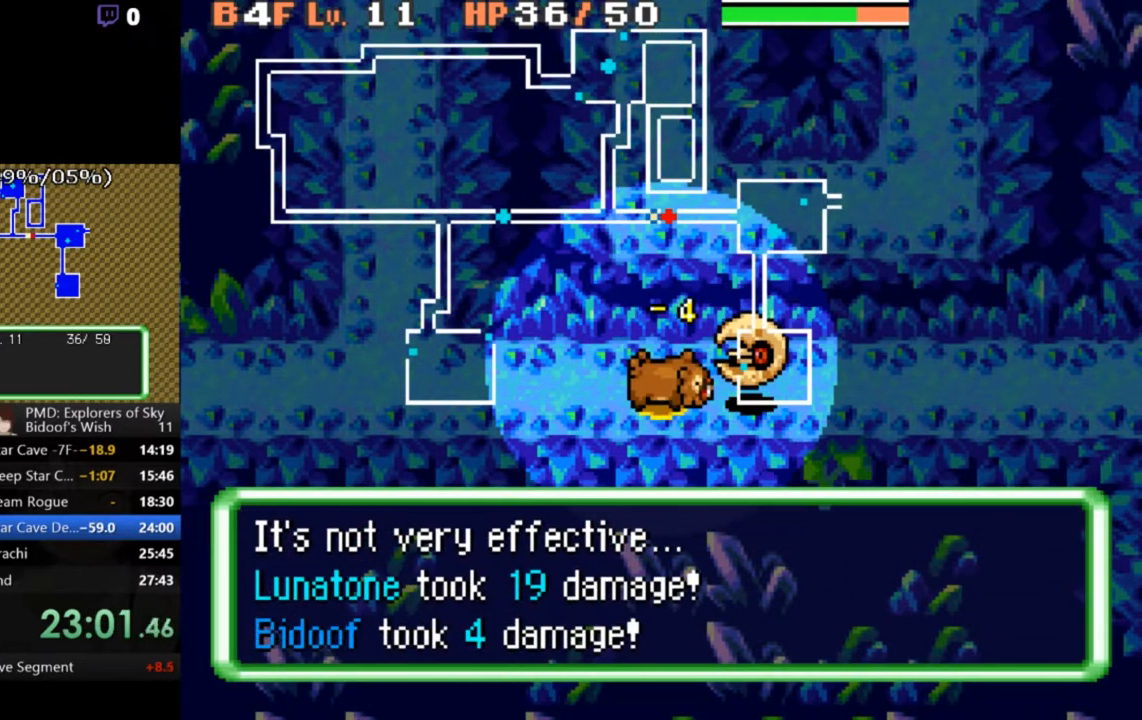
{"buttons": ["A", "B"], "left_stick": "center", "events": [[67, "B", "down"], [100, "B", "up"], [167, "B", "down"], [233, "B", "up"], [267, "B", "down"], [333, "B", "up"], [433, "A", "down"], [433, "B", "down"], [433, "L2", "up"]]}
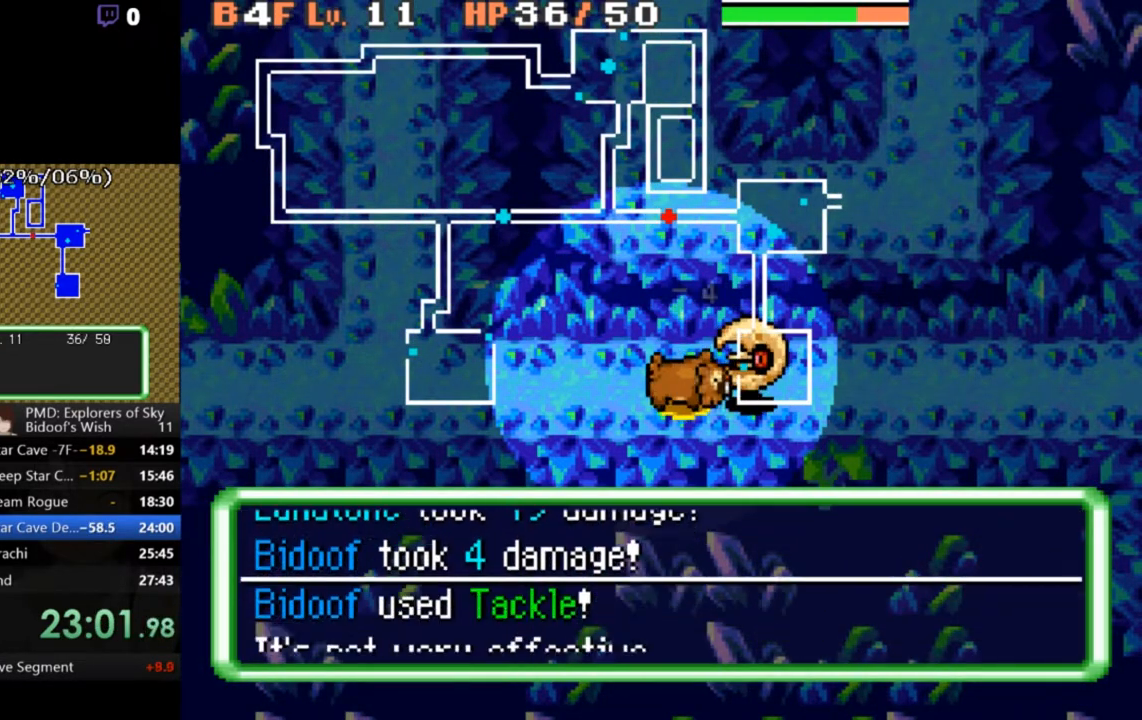
{"buttons": ["A", "B"], "left_stick": "center", "events": []}
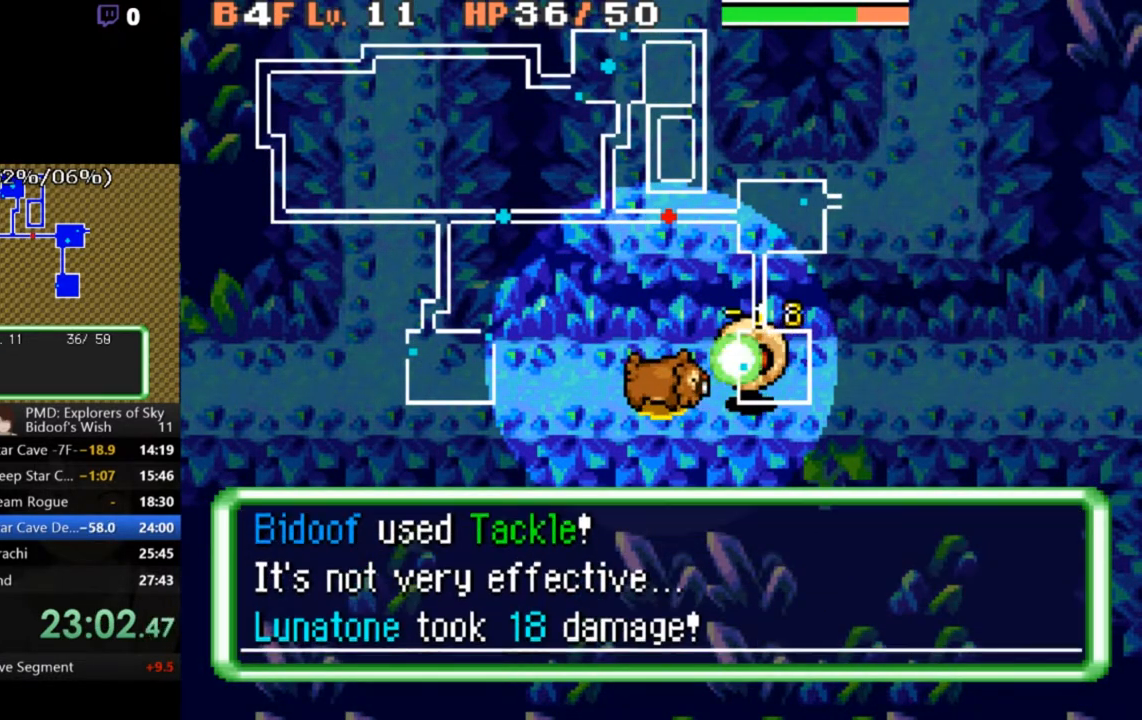
{"buttons": ["A", "B"], "left_stick": "center", "events": []}
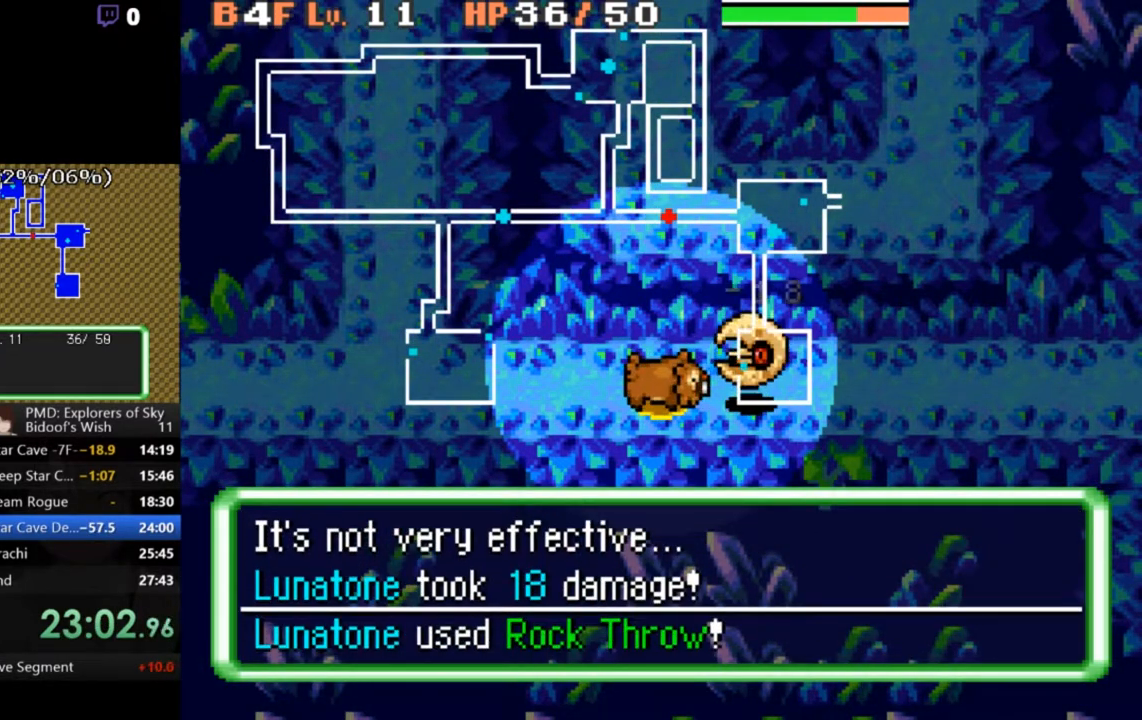
{"buttons": ["A", "B"], "left_stick": "center", "events": []}
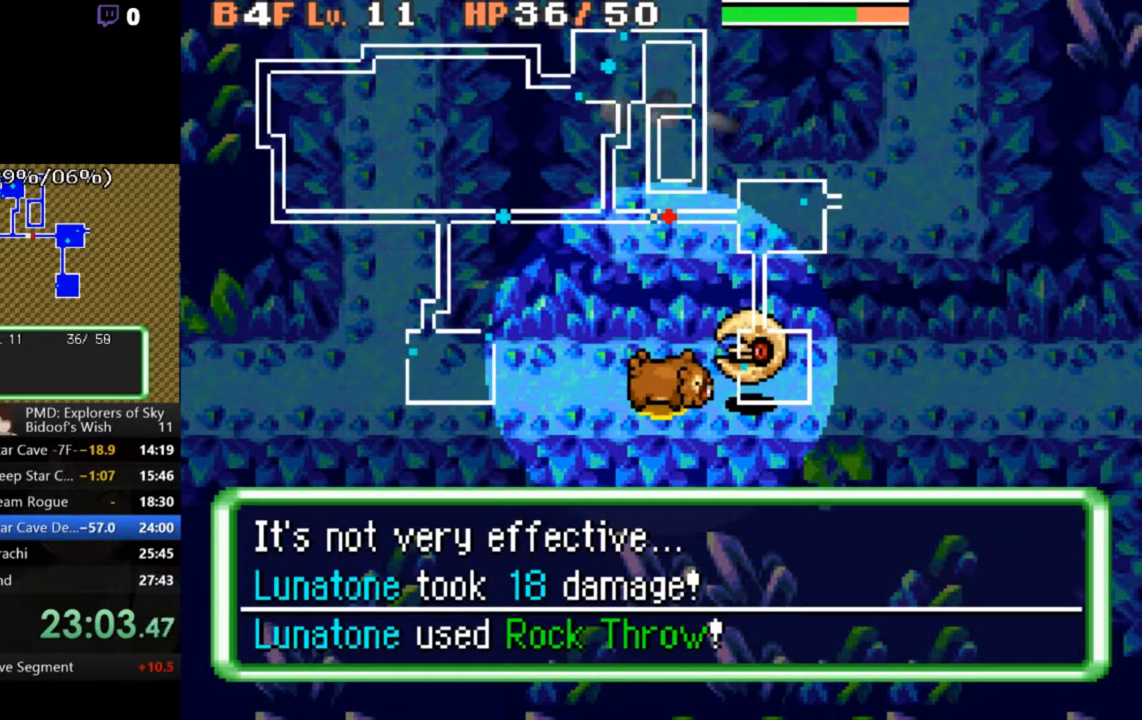
{"buttons": ["A", "B"], "left_stick": "center", "events": []}
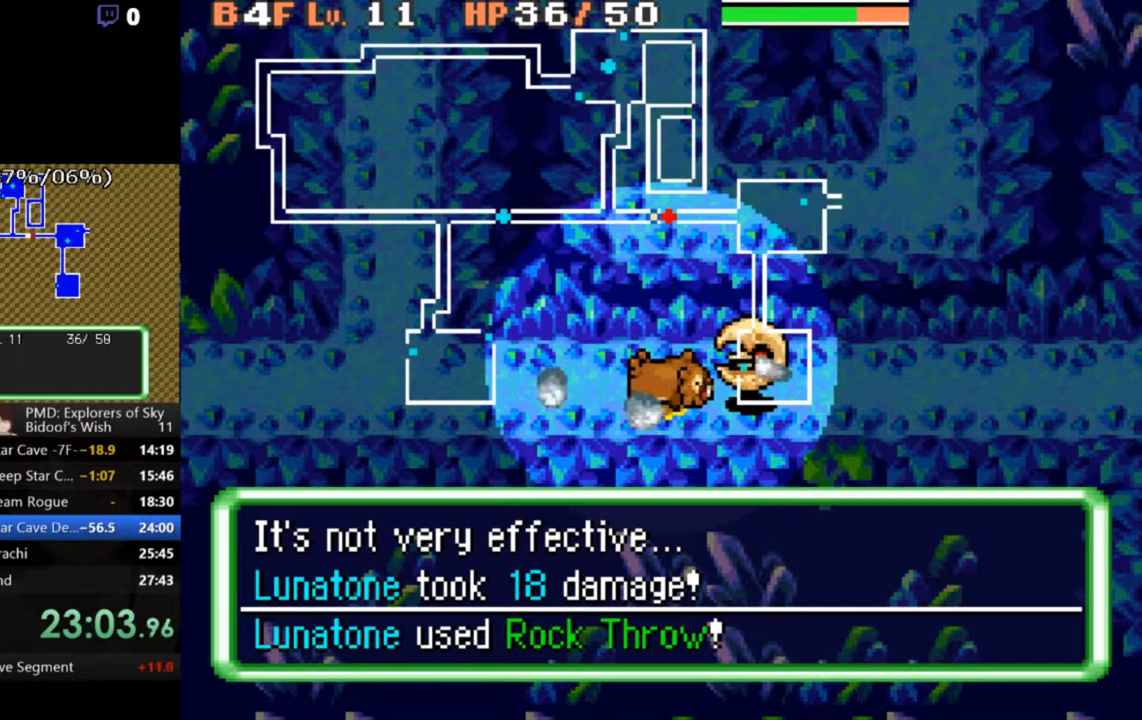
{"buttons": ["L2"], "left_stick": "center", "events": [[433, "A", "up"], [433, "B", "up"], [433, "L2", "down"]]}
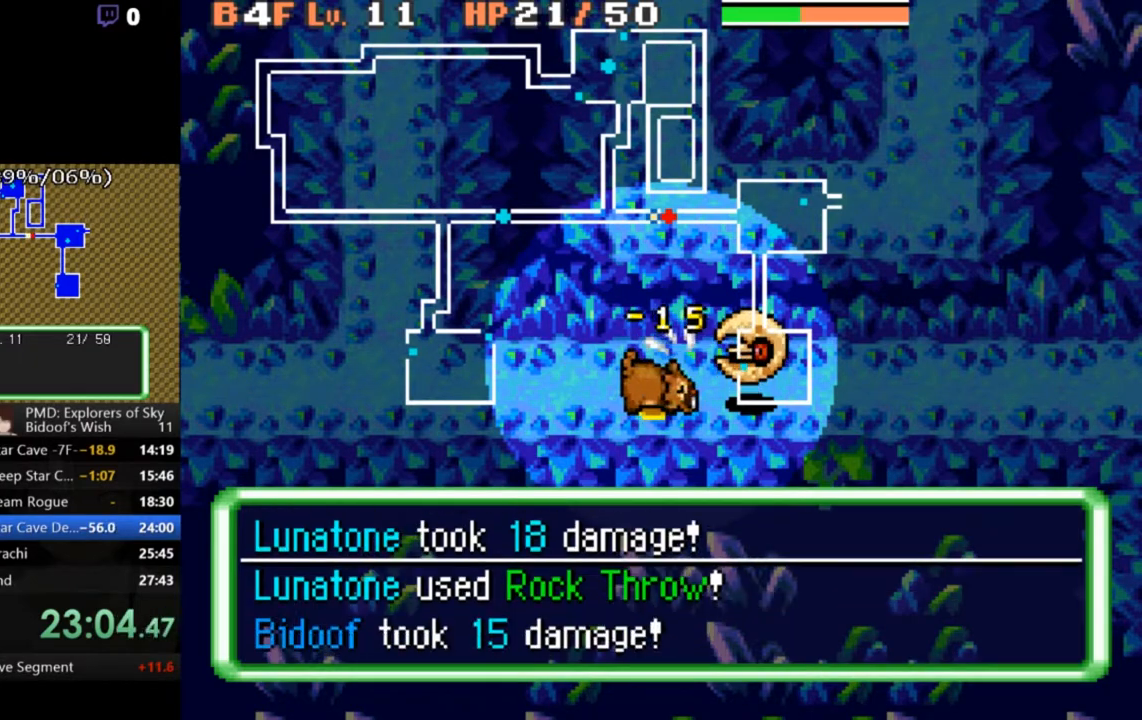
{"buttons": ["A", "B"], "left_stick": "center", "events": [[33, "B", "down"], [100, "B", "up"], [167, "B", "down"], [200, "B", "up"], [267, "B", "down"], [333, "B", "up"], [400, "B", "down"], [500, "A", "down"], [500, "L2", "up"]]}
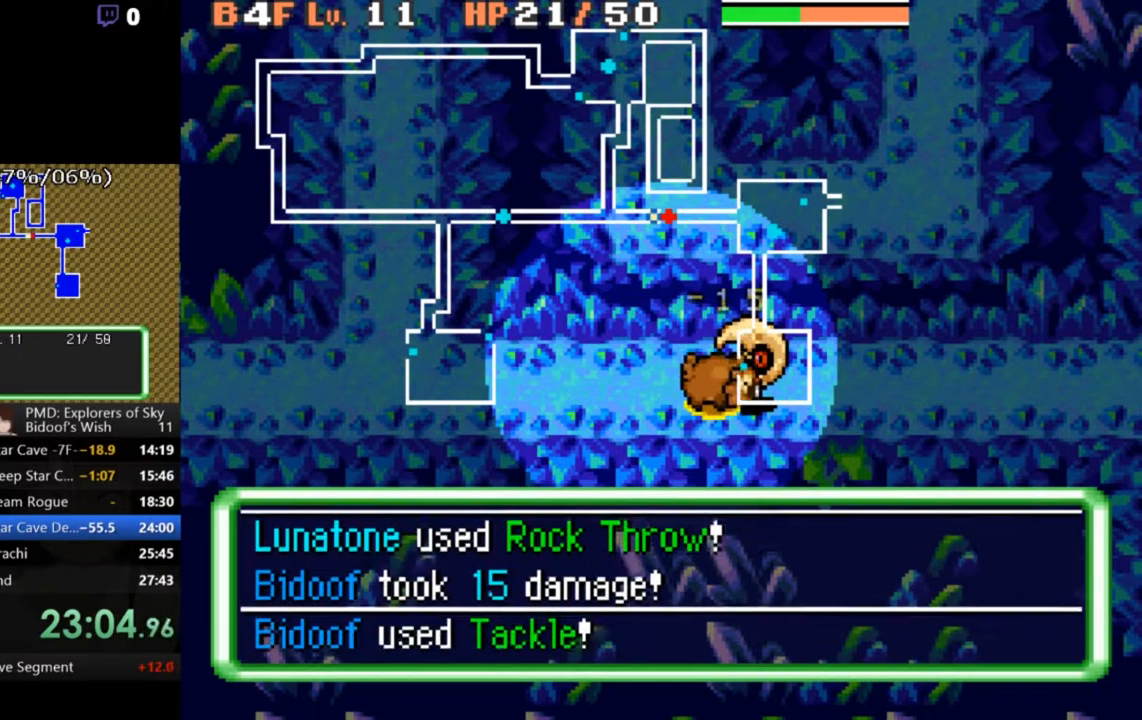
{"buttons": ["A", "B"], "left_stick": "center", "events": []}
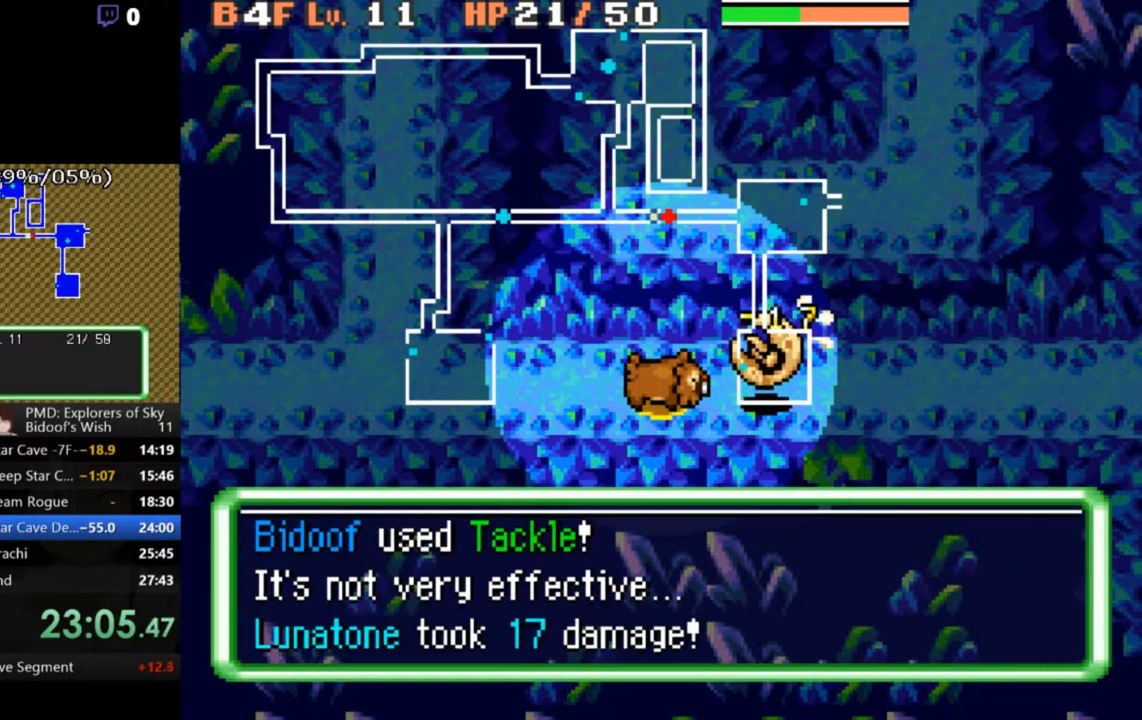
{"buttons": ["A", "DPAD_RIGHT"], "left_stick": "center", "events": [[233, "A", "up"], [267, "B", "up"], [467, "A", "down"], [467, "DPAD_RIGHT", "down"]]}
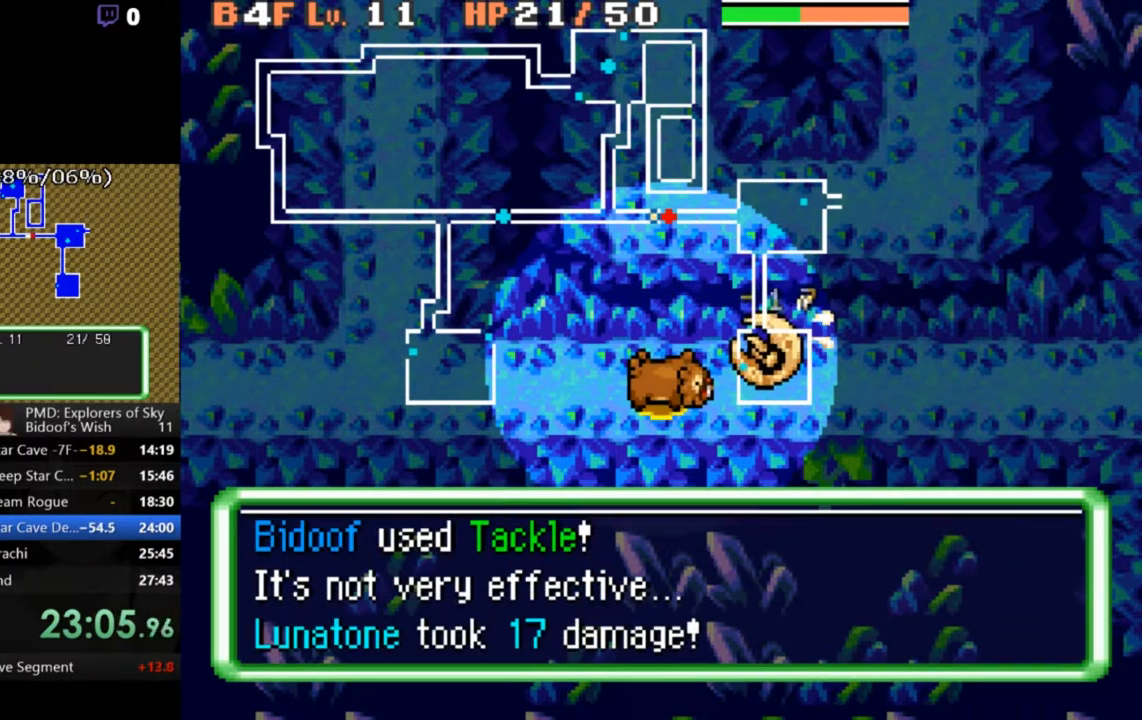
{"buttons": ["A"], "left_stick": "center", "events": [[100, "DPAD_RIGHT", "up"], [200, "DPAD_RIGHT", "down"], [300, "DPAD_RIGHT", "up"], [367, "DPAD_RIGHT", "down"], [500, "DPAD_RIGHT", "up"]]}
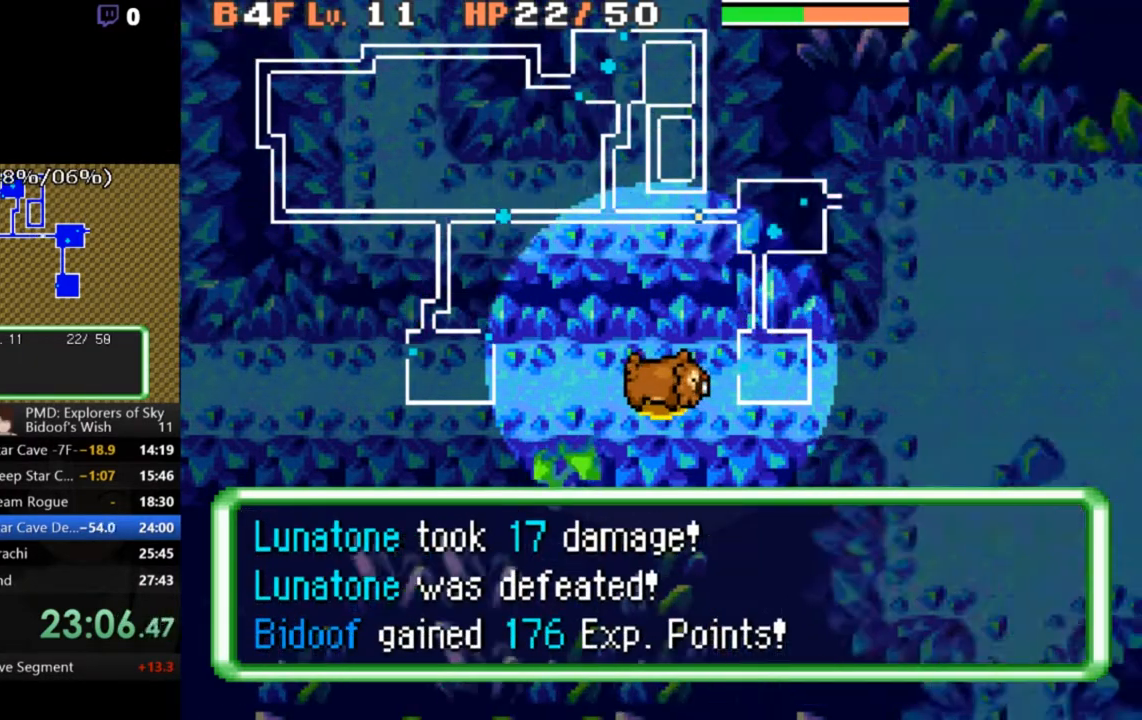
{"buttons": ["A"], "left_stick": "center", "events": [[67, "DPAD_RIGHT", "down"], [200, "DPAD_RIGHT", "up"]]}
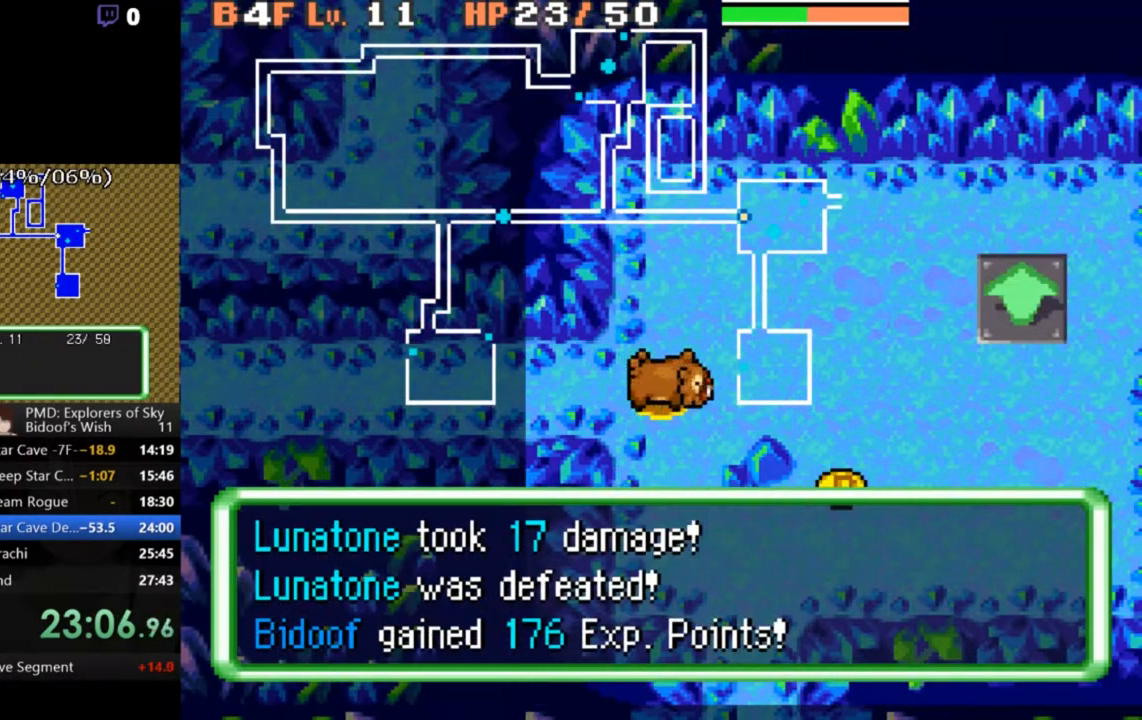
{"buttons": ["A", "DPAD_RIGHT"], "left_stick": "center", "events": [[67, "DPAD_RIGHT", "down"], [167, "DPAD_RIGHT", "up"], [267, "DPAD_RIGHT", "down"], [400, "DPAD_RIGHT", "up"], [467, "DPAD_RIGHT", "down"]]}
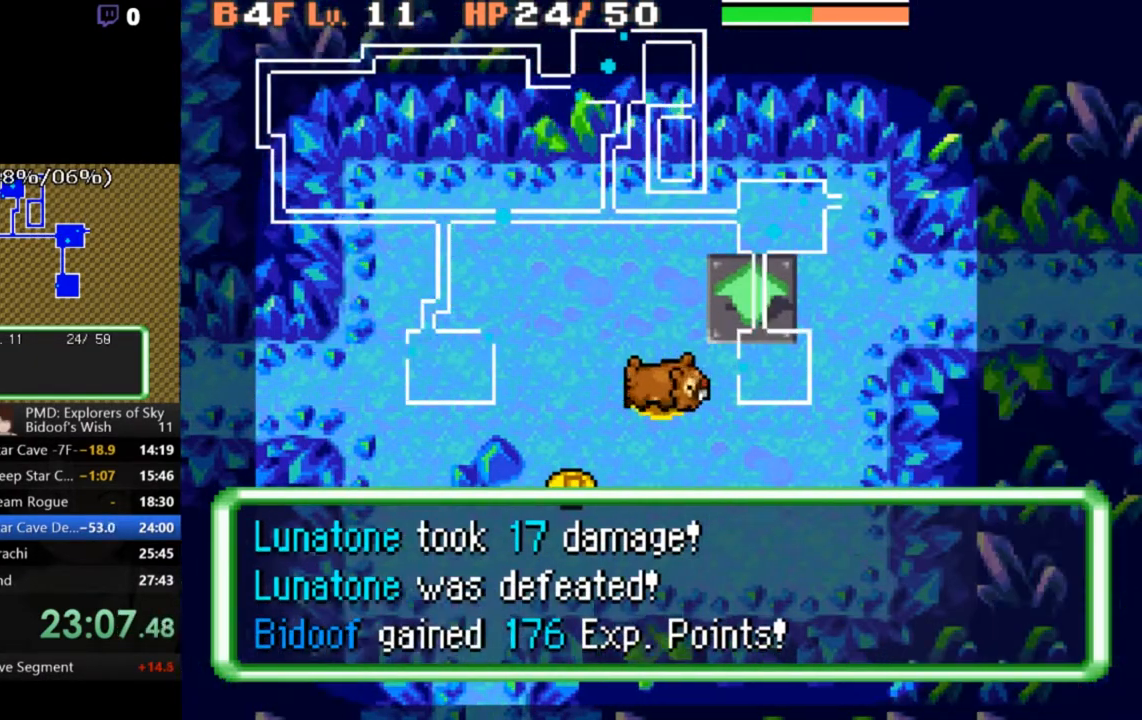
{"buttons": ["A"], "left_stick": "center", "events": [[100, "DPAD_RIGHT", "up"], [200, "DPAD_RIGHT", "down"], [267, "DPAD_RIGHT", "up"], [300, "DPAD_UP", "down"], [400, "DPAD_RIGHT", "down"], [400, "DPAD_UP", "up"], [500, "DPAD_RIGHT", "up"]]}
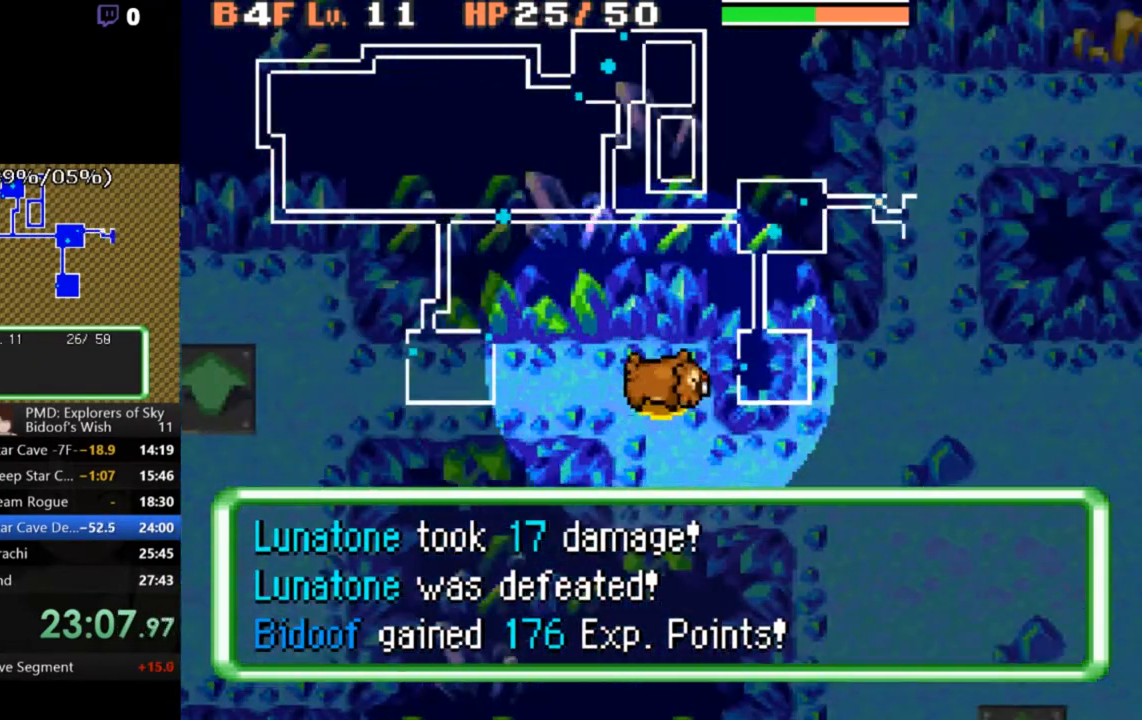
{"buttons": ["A"], "left_stick": "center", "events": [[267, "DPAD_DOWN", "down"], [400, "DPAD_DOWN", "up"], [400, "DPAD_RIGHT", "down"], [433, "DPAD_RIGHT", "up"]]}
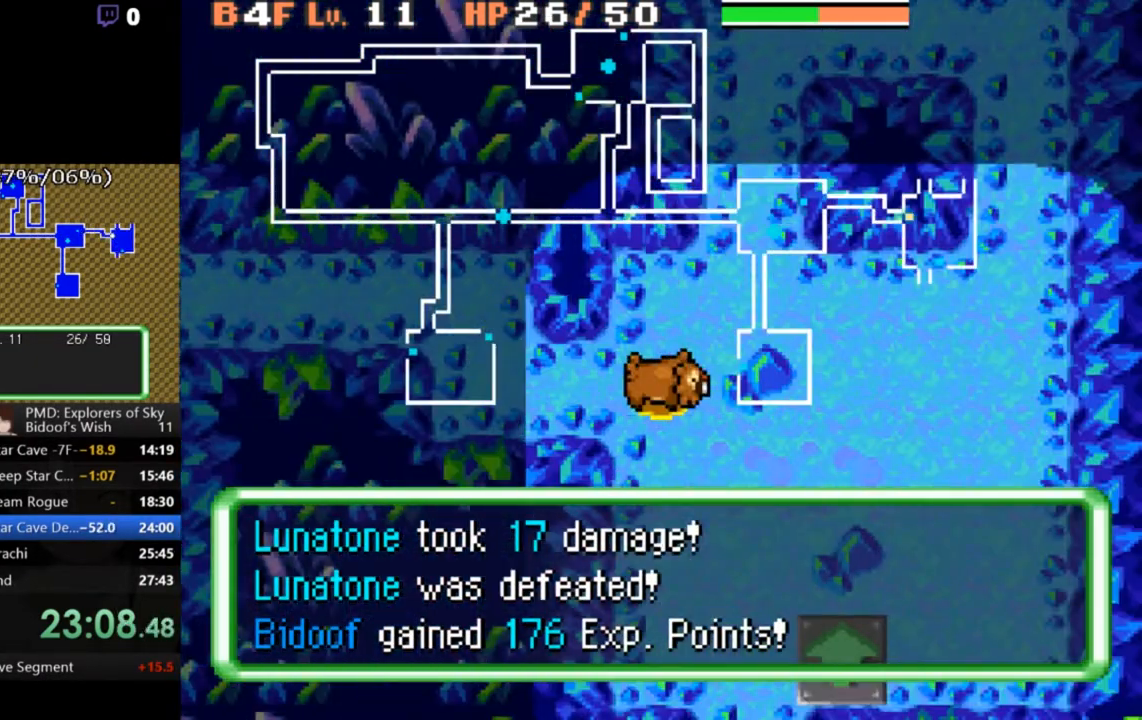
{"buttons": ["A"], "left_stick": "center", "events": [[67, "DPAD_RIGHT", "down"], [133, "DPAD_RIGHT", "up"]]}